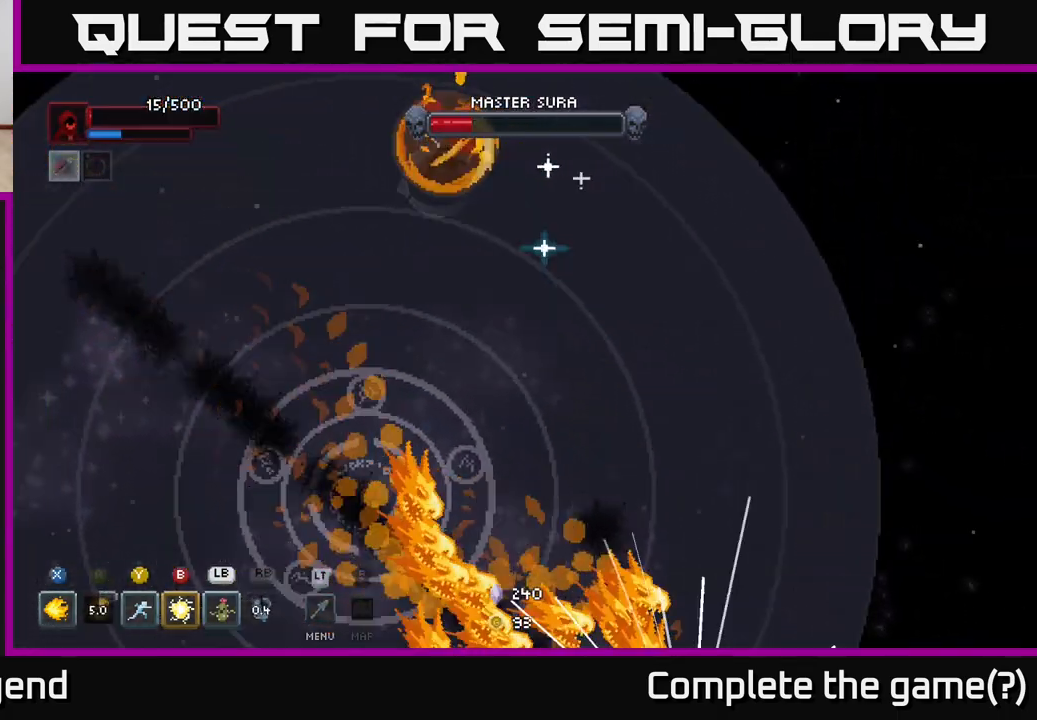
Gameplay with a controller (Xbox layout); each line is a JSON object with the inputs held at the frame after it. "events" lists button and stick changes between this image and that frame as [ms after this image, input, new state], when the widget could be followed in between.
{"buttons": [], "left_stick": "down-left", "right_stick": "center", "events": [[83, "left_stick", "down-left"]]}
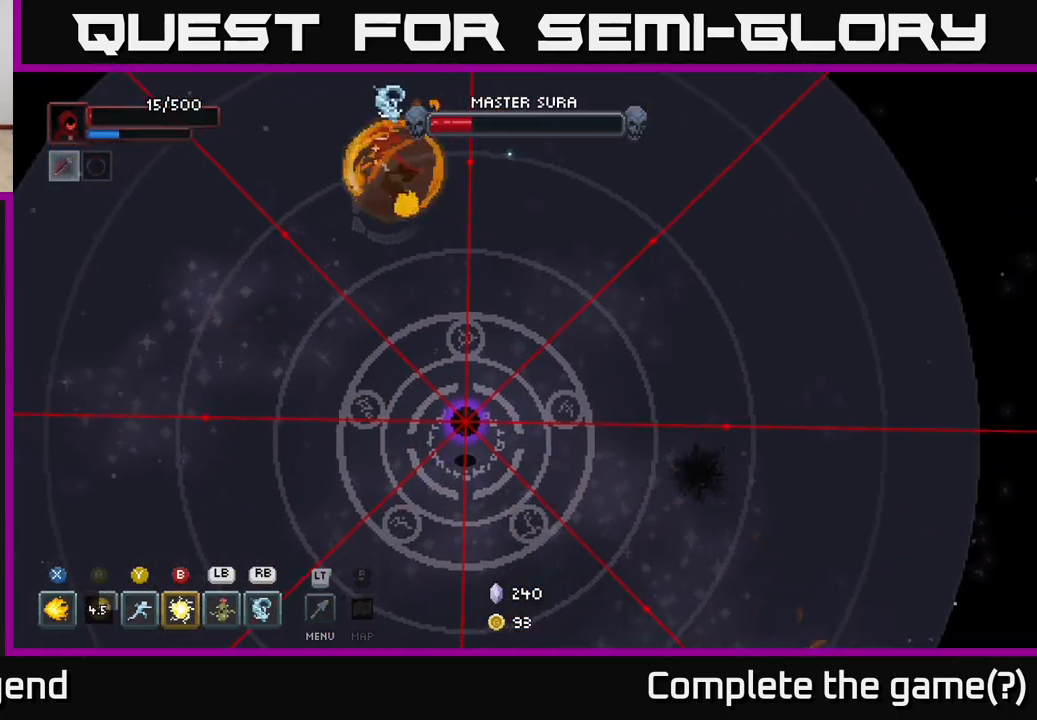
{"buttons": [], "left_stick": "up-left", "right_stick": "center", "events": [[100, "A", "down"], [200, "A", "up"], [383, "left_stick", "up-left"]]}
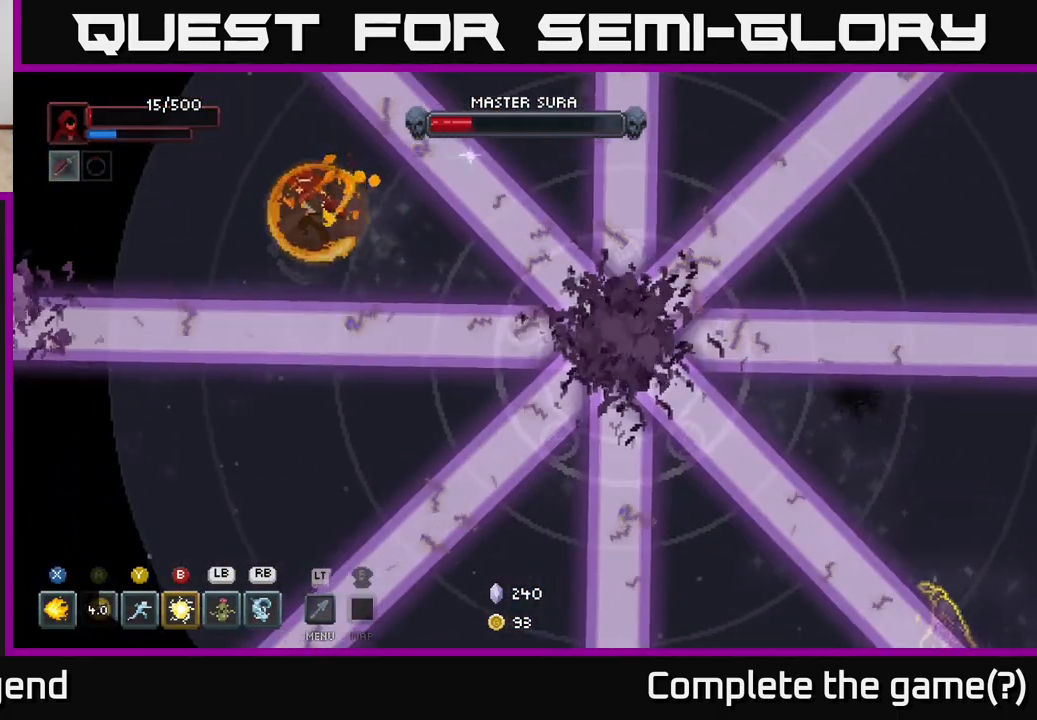
{"buttons": [], "left_stick": "up-left", "right_stick": "center", "events": [[17, "left_stick", "left"], [183, "left_stick", "up-left"]]}
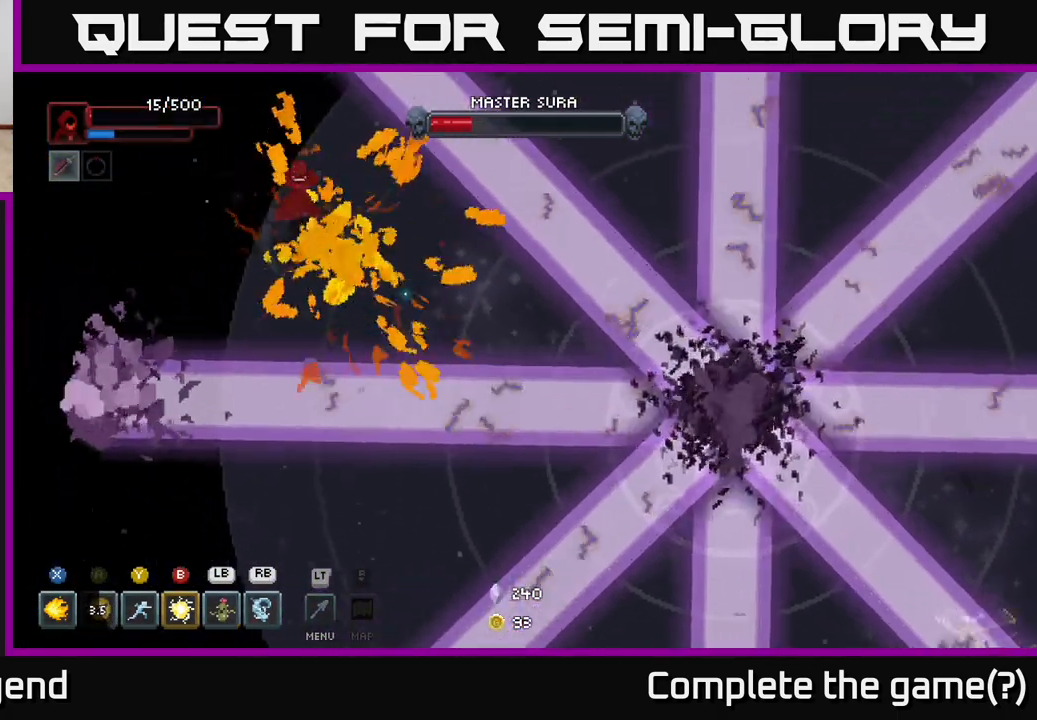
{"buttons": [], "left_stick": "down-right", "right_stick": "center", "events": [[183, "left_stick", "center"], [250, "left_stick", "down"], [400, "left_stick", "down-right"]]}
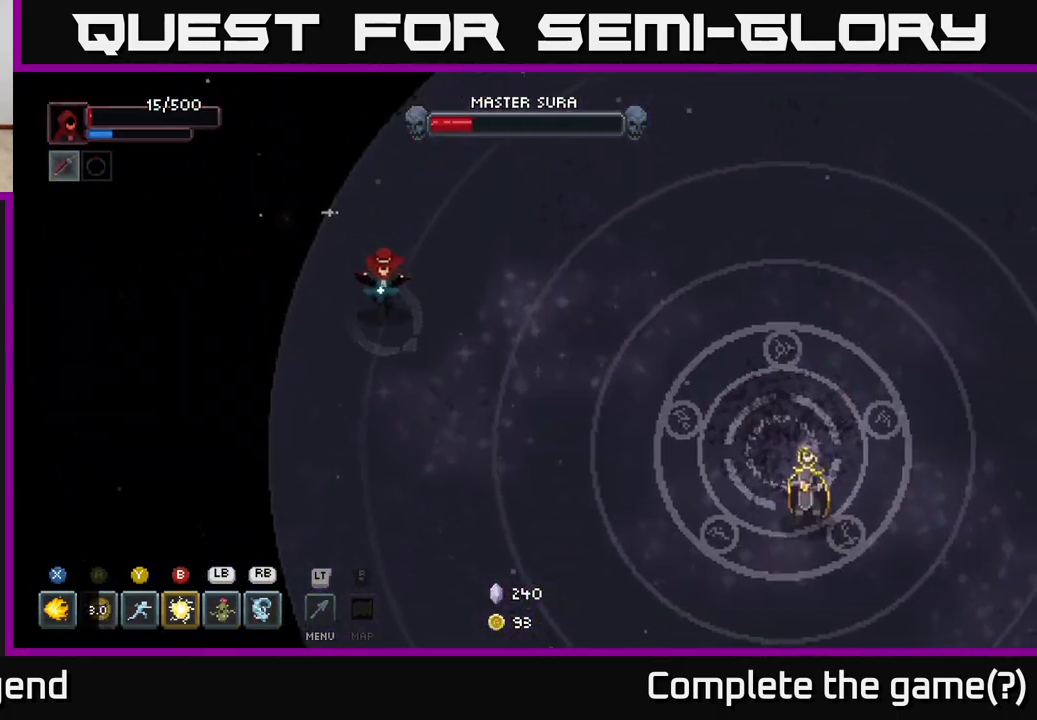
{"buttons": [], "left_stick": "down-right", "right_stick": "center", "events": []}
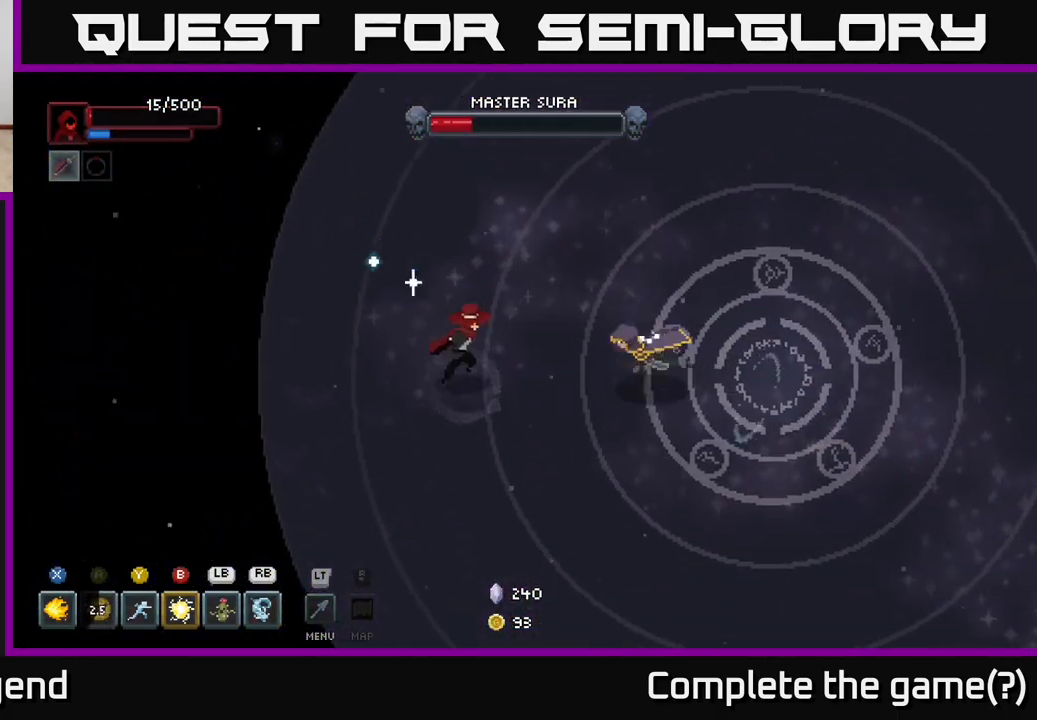
{"buttons": ["B"], "left_stick": "up-left", "right_stick": "center", "events": [[117, "A", "down"], [267, "A", "up"], [267, "left_stick", "up-right"], [350, "left_stick", "up-left"], [500, "B", "down"]]}
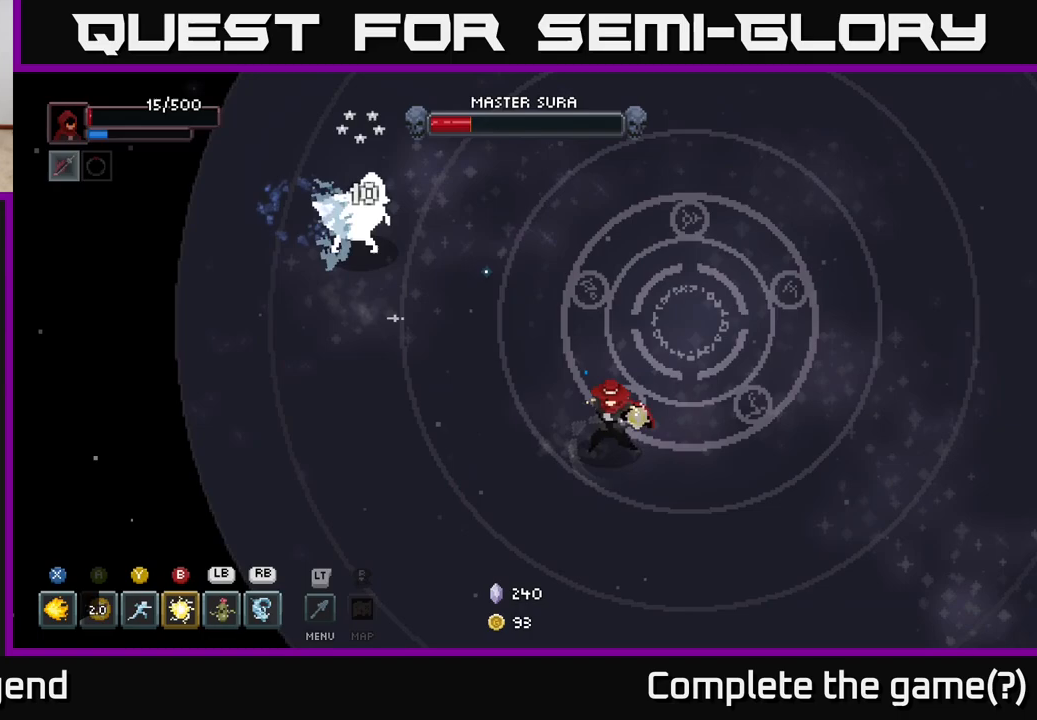
{"buttons": [], "left_stick": "up-left", "right_stick": "center", "events": [[83, "B", "up"]]}
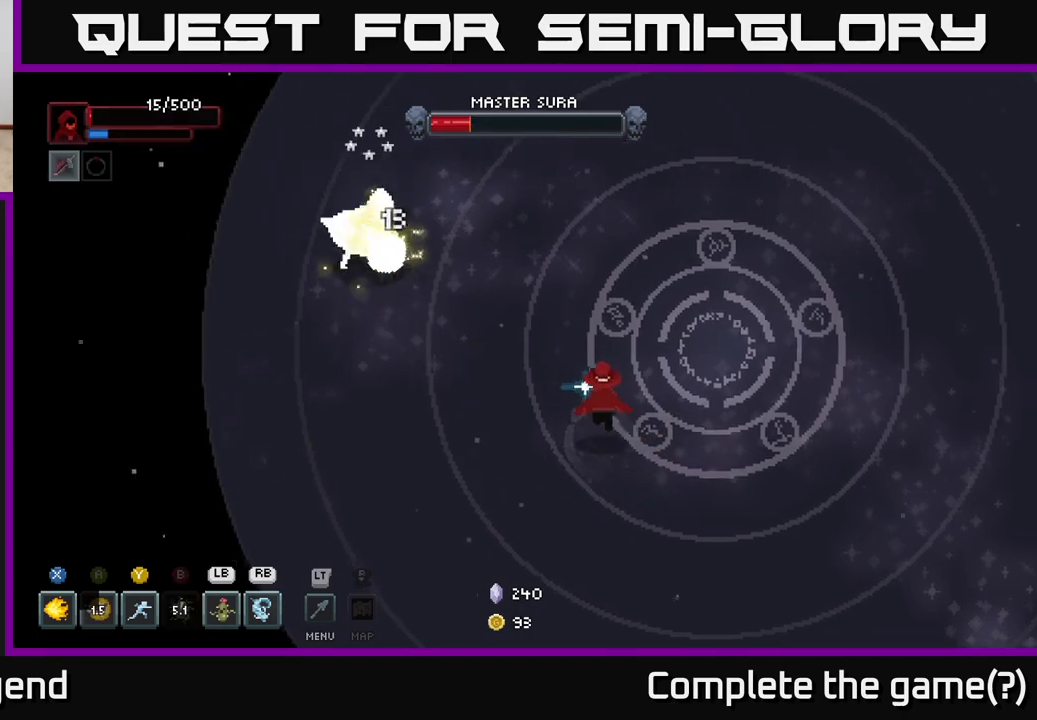
{"buttons": [], "left_stick": "up-left", "right_stick": "center", "events": [[200, "Y", "down"], [300, "Y", "up"]]}
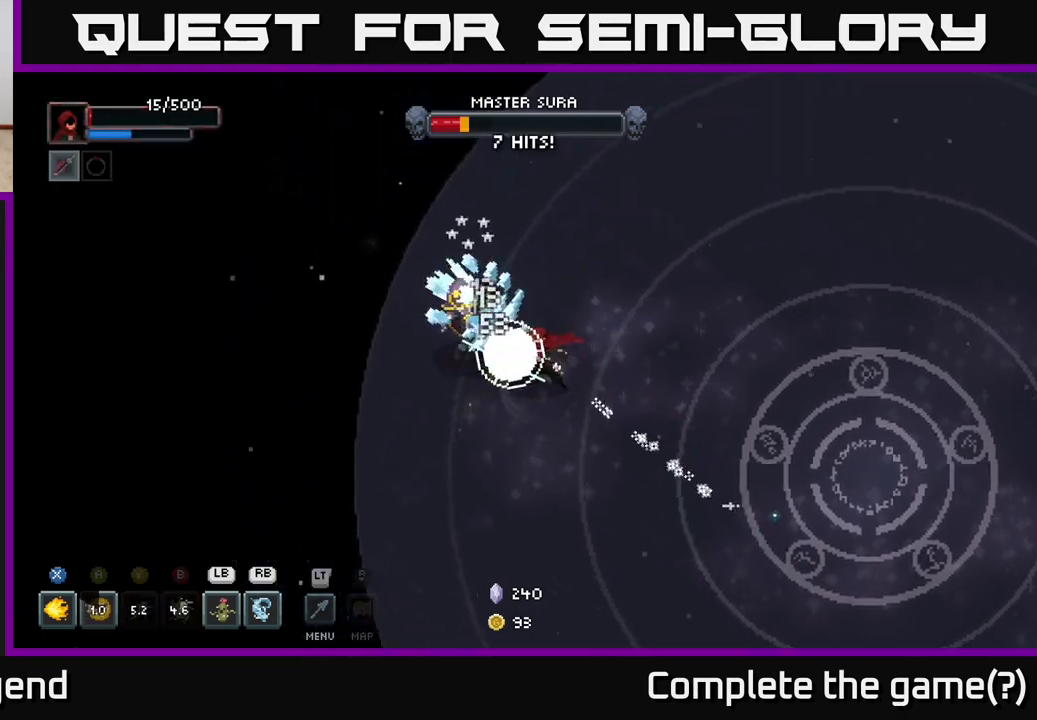
{"buttons": ["L1"], "left_stick": "up-left", "right_stick": "center", "events": [[133, "X", "down"], [233, "X", "up"], [283, "X", "down"], [450, "X", "up"], [500, "L1", "down"]]}
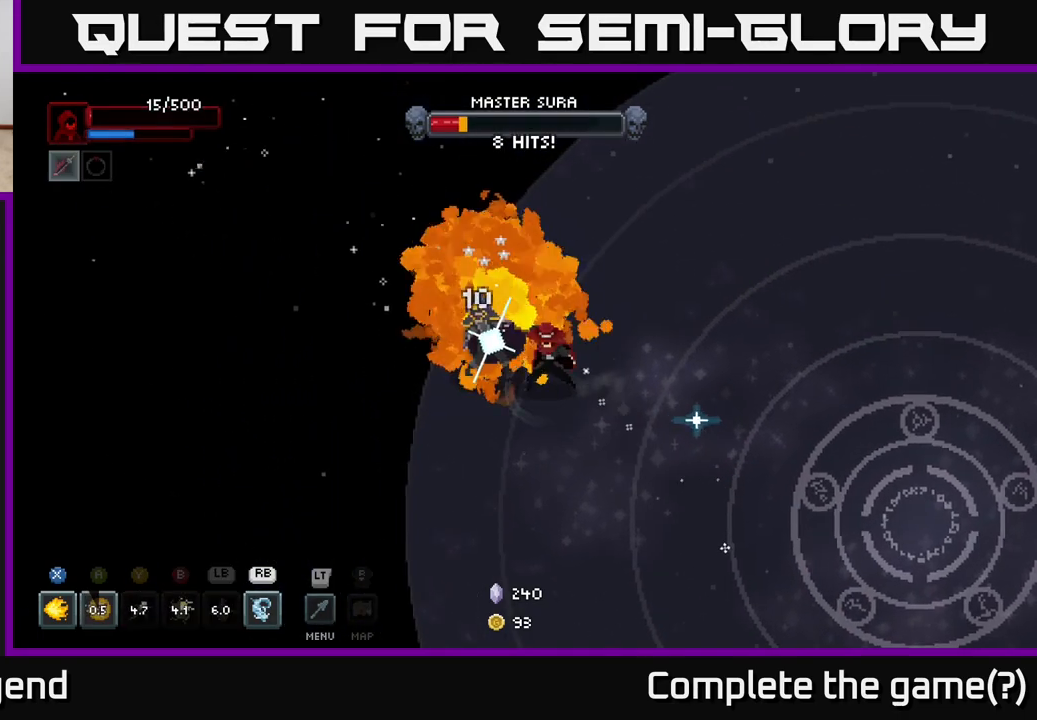
{"buttons": ["X", "L1"], "left_stick": "up-left", "right_stick": "center", "events": [[17, "R1", "down"], [100, "L1", "up"], [100, "R1", "up"], [150, "L1", "down"], [167, "R1", "down"], [267, "L1", "up"], [267, "R1", "up"], [267, "left_stick", "center"], [317, "R1", "down"], [317, "X", "down"], [333, "L1", "down"], [367, "left_stick", "left"], [417, "R1", "up"], [433, "L1", "up"], [500, "L1", "down"], [500, "left_stick", "up-left"]]}
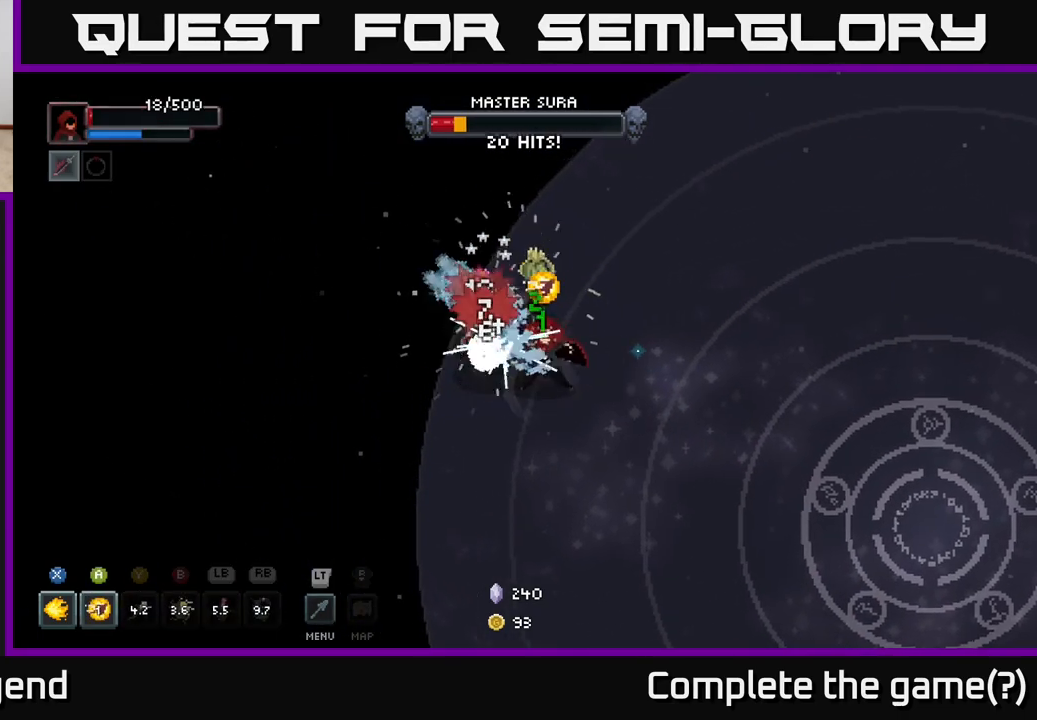
{"buttons": ["X"], "left_stick": "up-left", "right_stick": "center", "events": [[33, "X", "up"], [83, "L1", "up"], [83, "X", "down"], [117, "left_stick", "center"], [150, "L1", "down"], [167, "left_stick", "left"], [267, "L1", "up"], [283, "left_stick", "center"], [317, "X", "up"], [350, "X", "down"], [467, "left_stick", "up-left"]]}
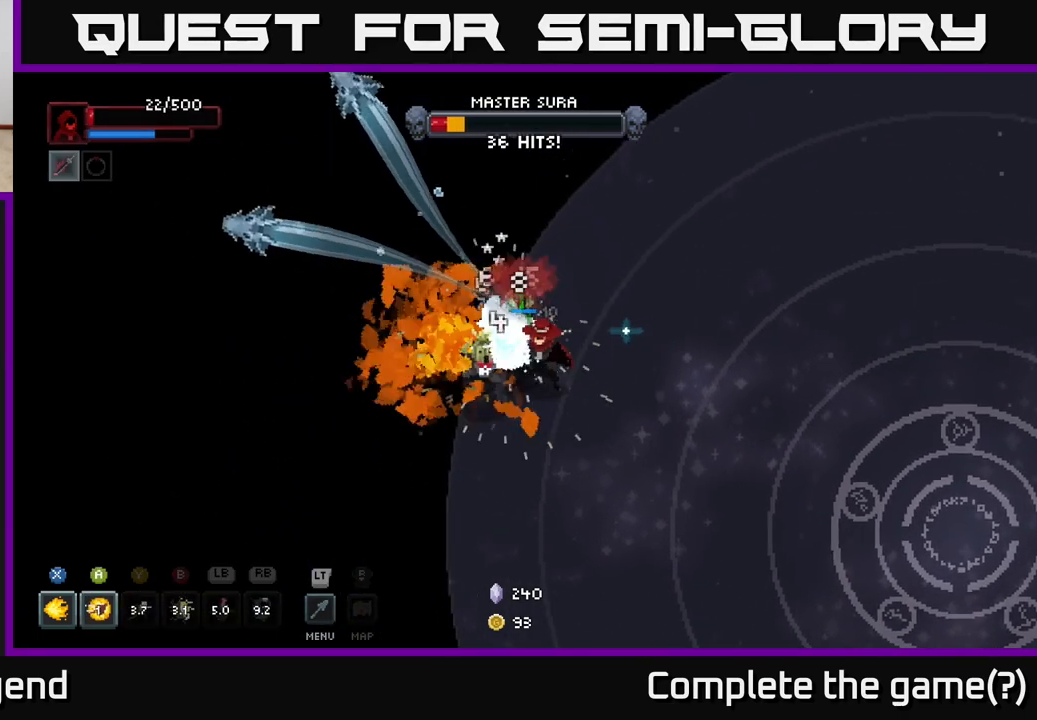
{"buttons": ["X"], "left_stick": "center", "right_stick": "center", "events": [[67, "left_stick", "center"], [83, "A", "down"], [100, "A", "up"], [167, "left_stick", "up"], [233, "left_stick", "up-left"], [383, "X", "up"], [433, "X", "down"], [433, "left_stick", "center"]]}
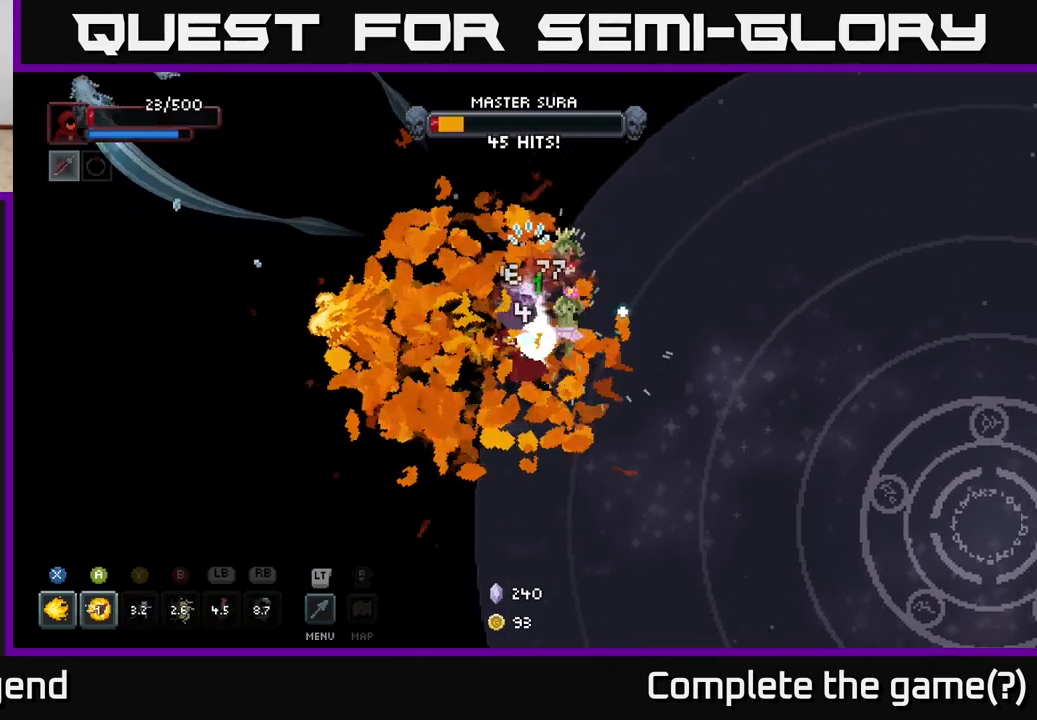
{"buttons": ["X"], "left_stick": "up-right", "right_stick": "center", "events": [[17, "X", "up"], [33, "left_stick", "left"], [83, "X", "down"], [117, "left_stick", "up"], [167, "X", "up"], [183, "left_stick", "up-right"], [233, "X", "down"], [317, "X", "up"], [367, "X", "down"], [467, "X", "up"], [500, "X", "down"]]}
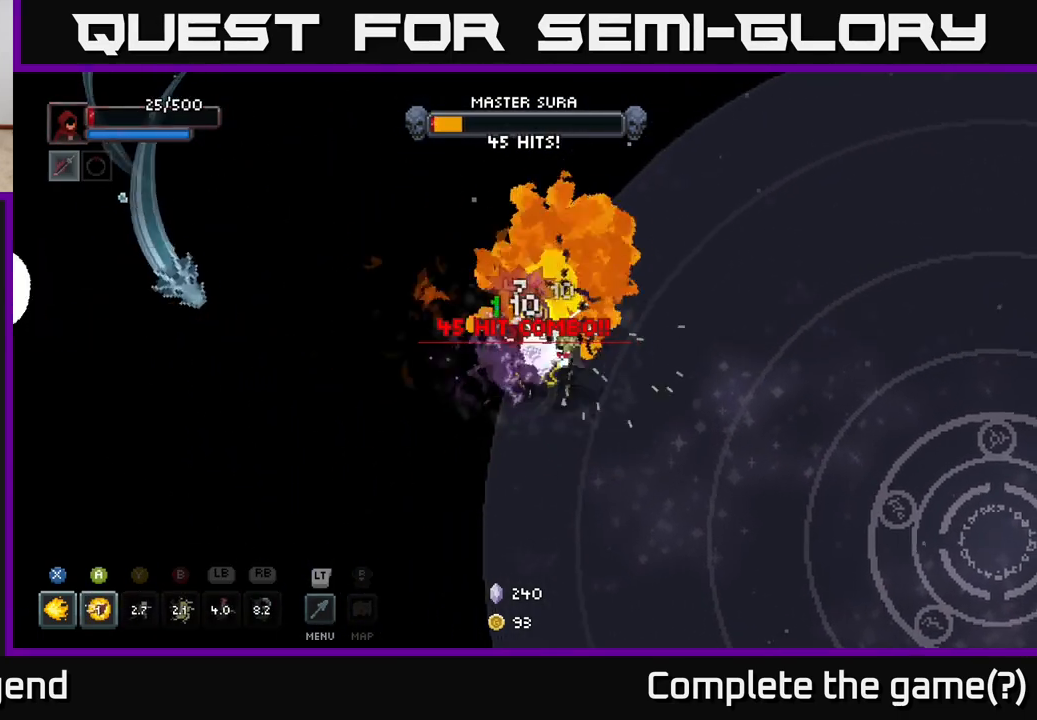
{"buttons": [], "left_stick": "right", "right_stick": "center", "events": [[133, "X", "up"], [150, "X", "down"], [267, "left_stick", "center"], [283, "A", "down"], [333, "X", "up"], [383, "left_stick", "right"], [400, "X", "down"], [483, "X", "up"], [500, "A", "up"]]}
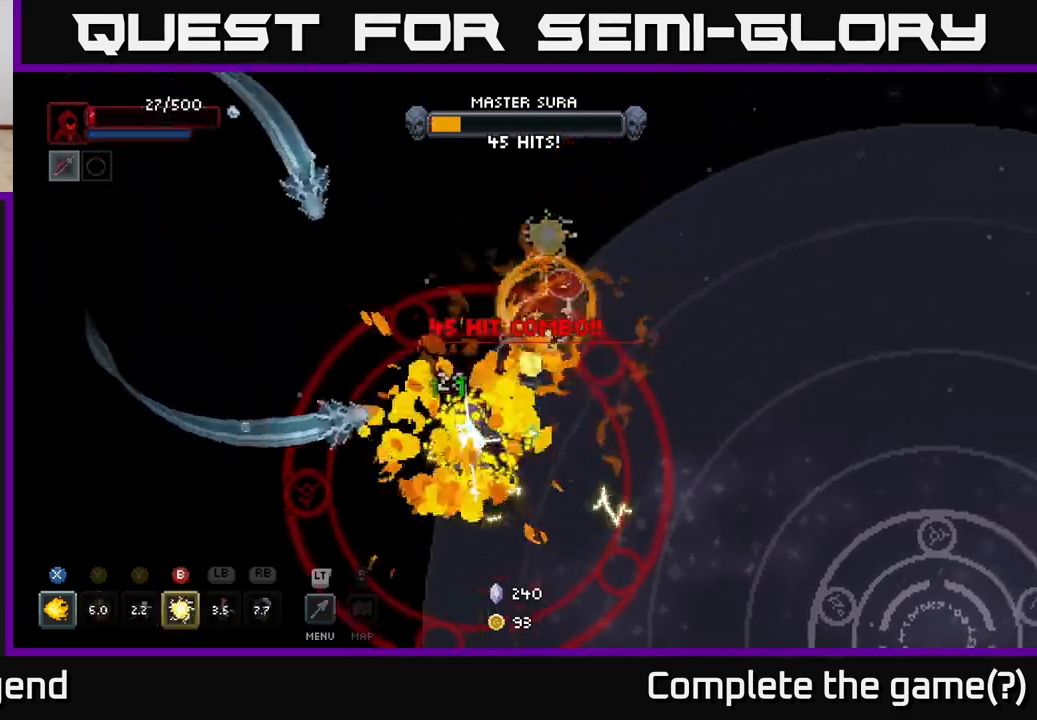
{"buttons": [], "left_stick": "right", "right_stick": "center", "events": [[33, "A", "down"], [50, "X", "down"], [117, "X", "up"], [133, "A", "up"], [250, "A", "down"], [333, "A", "up"], [400, "A", "down"], [500, "A", "up"]]}
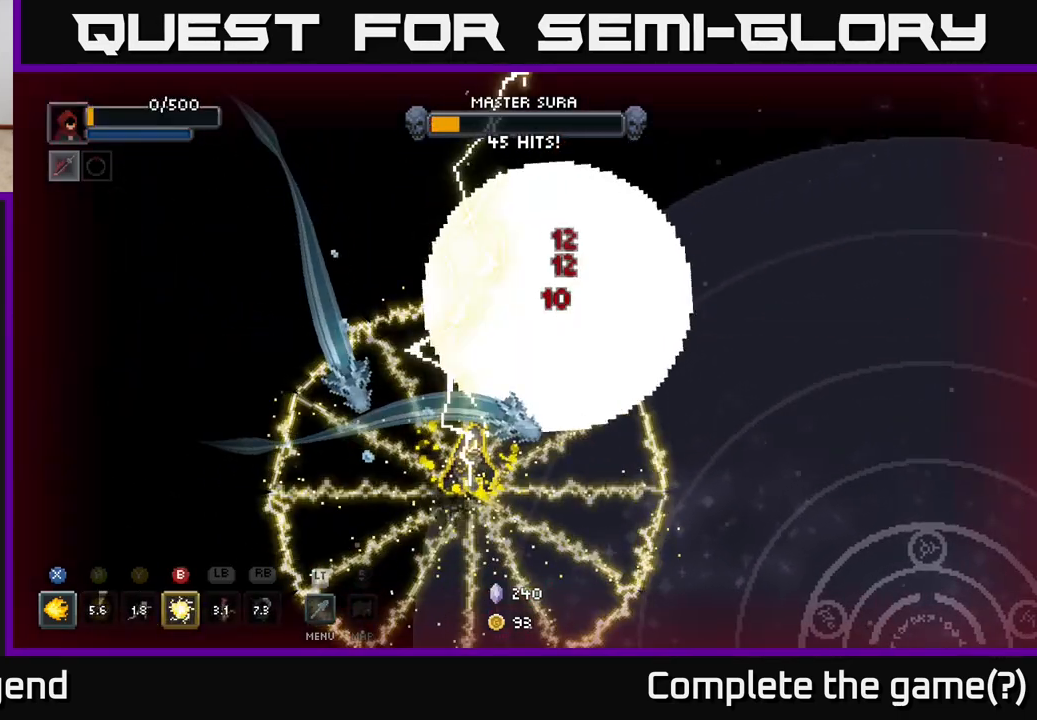
{"buttons": [], "left_stick": "up-right", "right_stick": "center", "events": [[50, "left_stick", "up-right"], [67, "X", "down"], [117, "A", "down"], [133, "A", "up"], [133, "X", "up"], [200, "A", "down"], [217, "X", "down"], [250, "X", "up"], [317, "A", "up"], [400, "A", "down"], [483, "A", "up"]]}
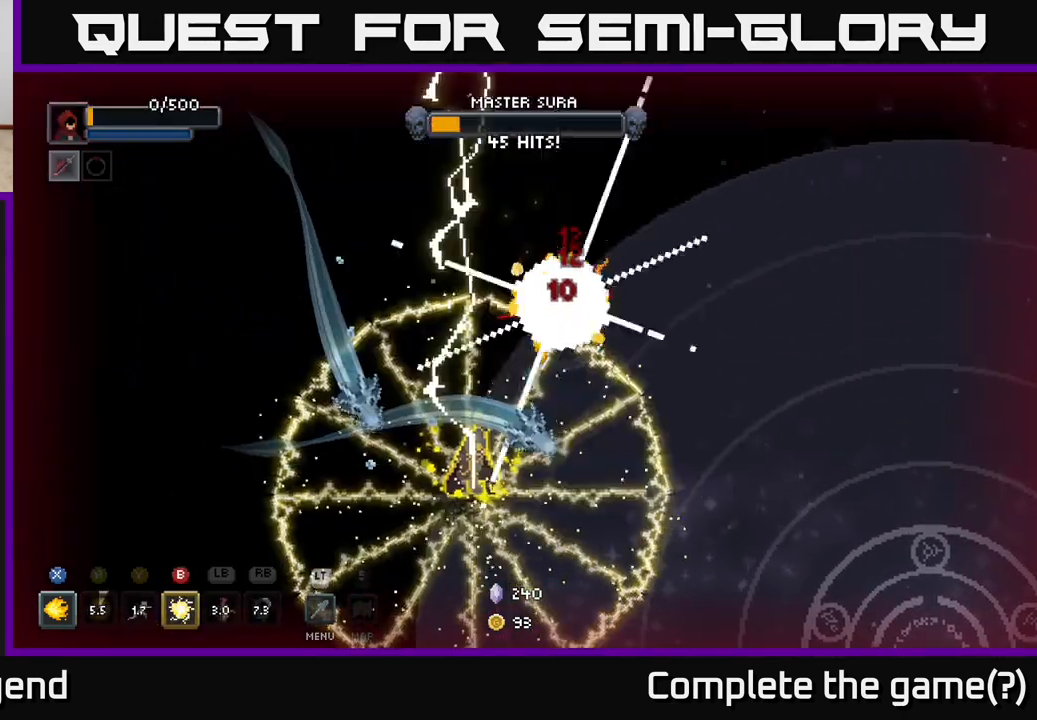
{"buttons": ["A", "X"], "left_stick": "up-right", "right_stick": "center", "events": [[67, "A", "down"], [67, "left_stick", "center"], [183, "A", "up"], [217, "left_stick", "up-right"], [233, "A", "down"], [250, "X", "down"], [333, "X", "up"], [383, "A", "up"], [450, "A", "down"], [467, "X", "down"]]}
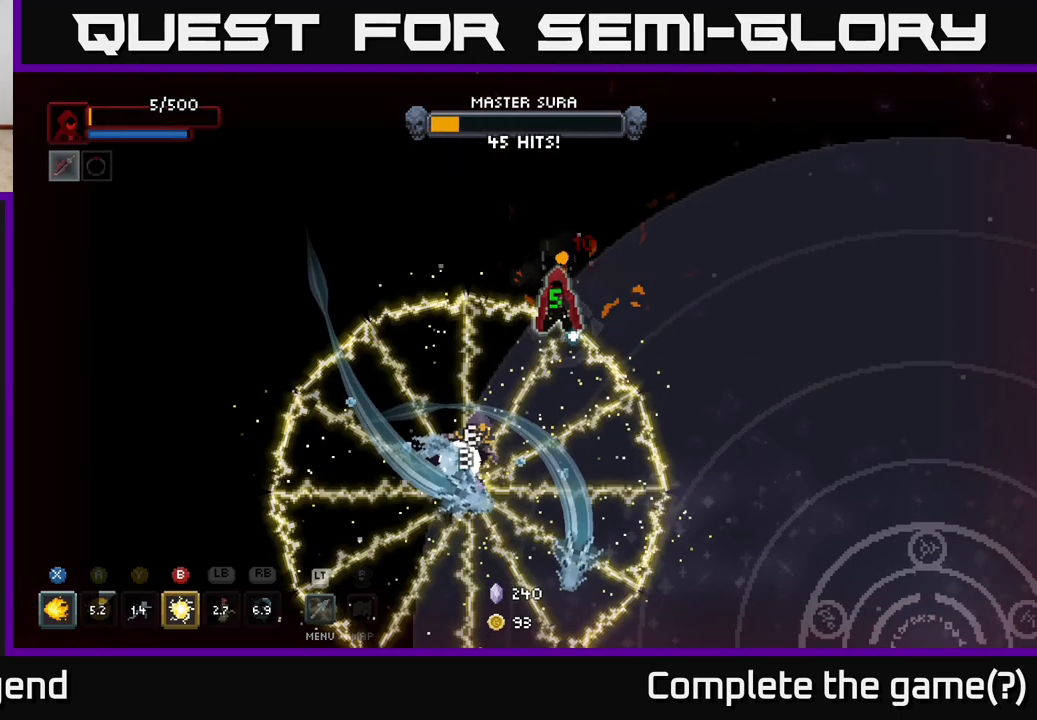
{"buttons": [], "left_stick": "center", "right_stick": "center", "events": [[33, "X", "up"], [67, "A", "up"], [150, "A", "down"], [183, "X", "down"], [217, "X", "up"], [283, "A", "up"], [433, "left_stick", "center"]]}
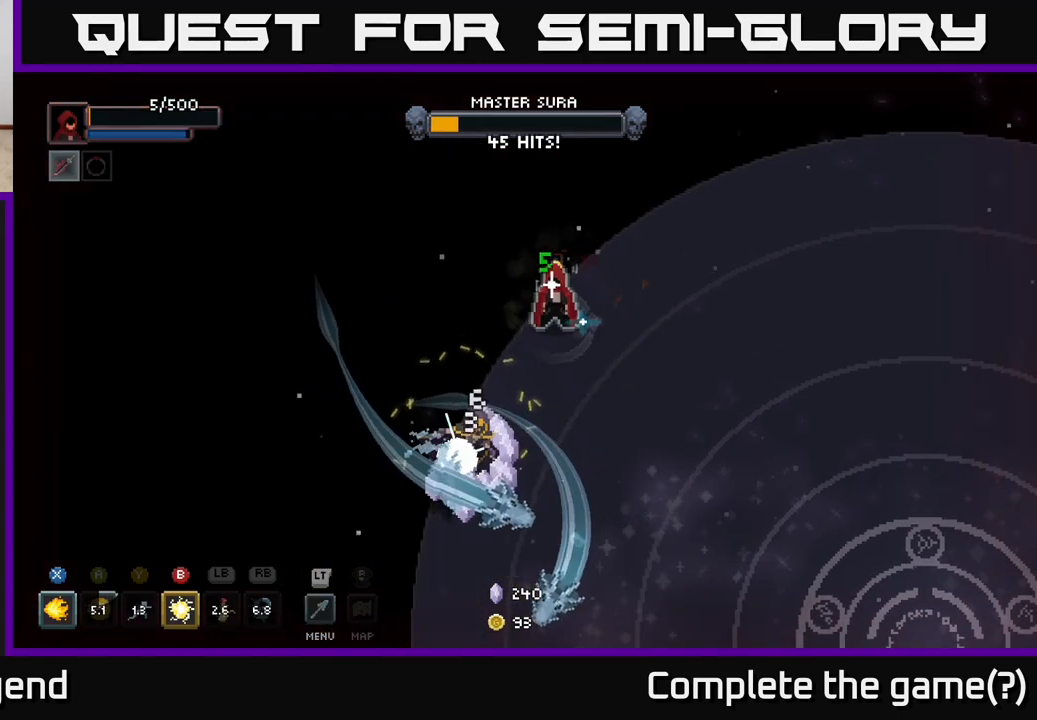
{"buttons": ["A"], "left_stick": "down", "right_stick": "center", "events": [[150, "left_stick", "right"], [233, "A", "down"], [350, "left_stick", "down"], [367, "A", "up"], [417, "A", "down"]]}
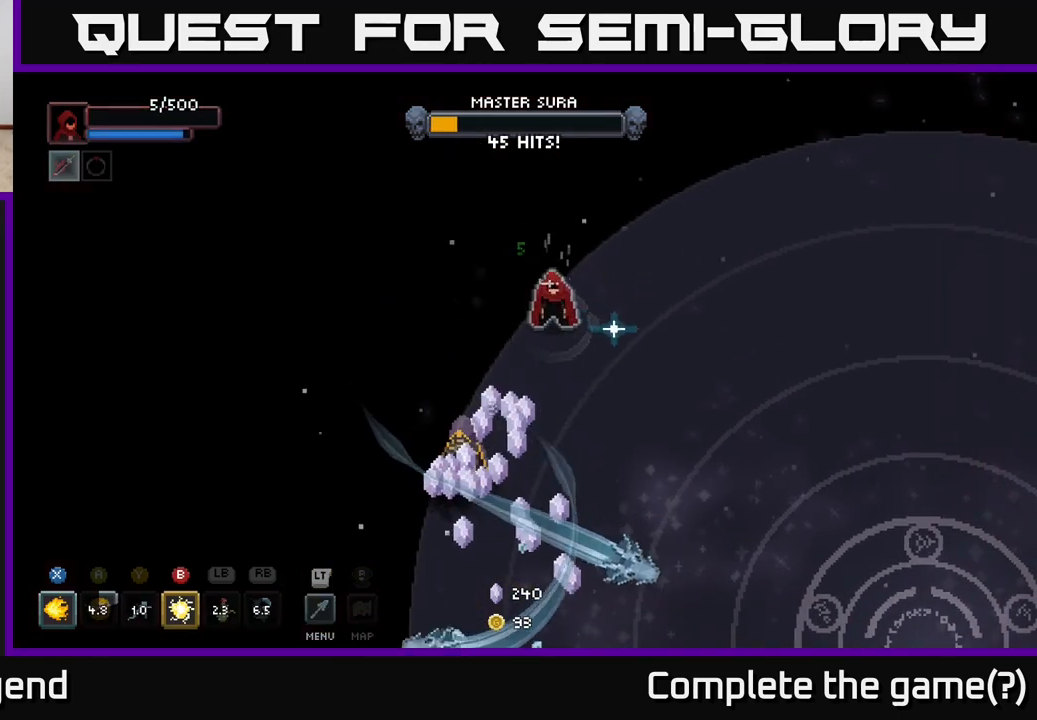
{"buttons": [], "left_stick": "down-left", "right_stick": "center", "events": [[17, "A", "up"], [83, "A", "down"], [183, "A", "up"], [267, "A", "down"], [350, "A", "up"], [367, "left_stick", "down-left"]]}
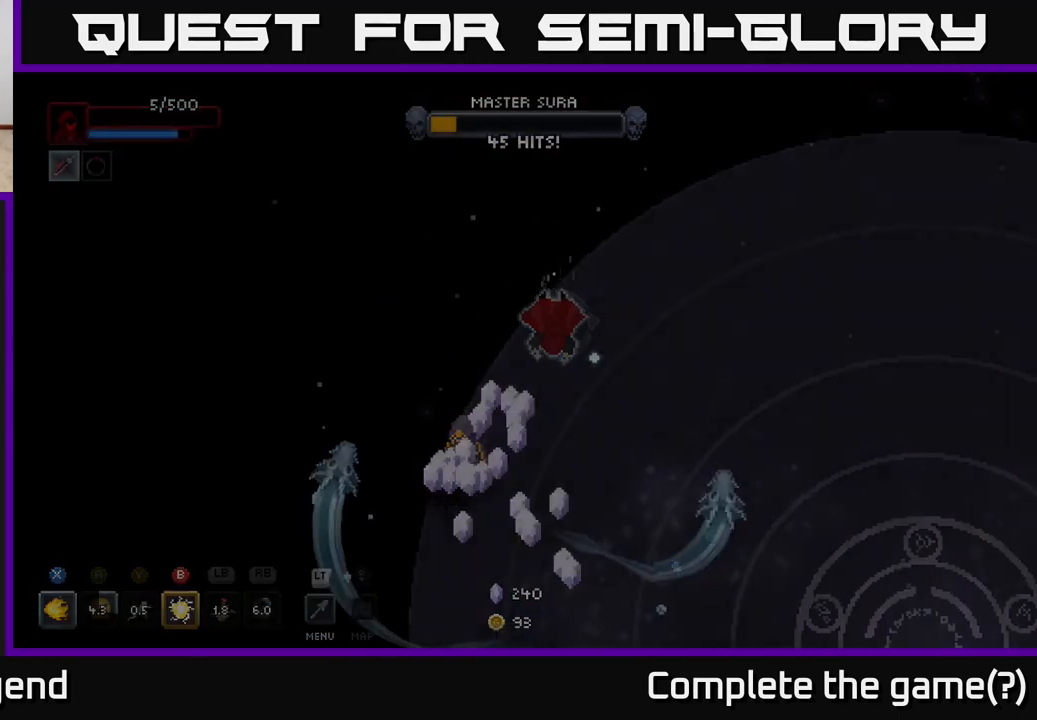
{"buttons": [], "left_stick": "center", "right_stick": "center", "events": [[17, "left_stick", "down"], [317, "left_stick", "center"]]}
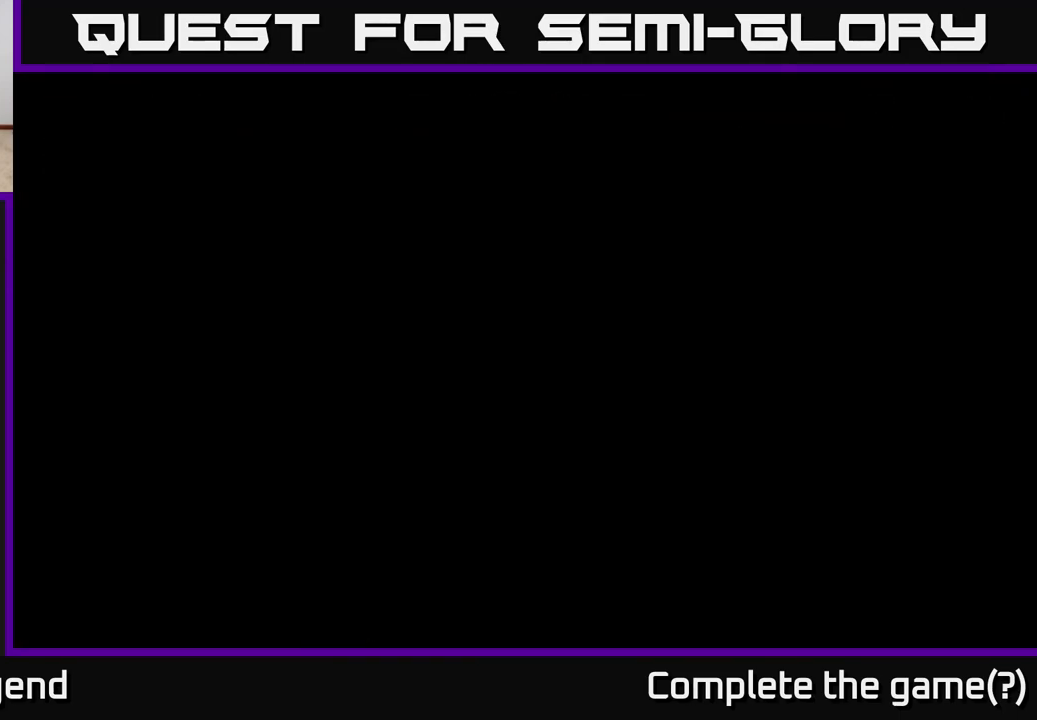
{"buttons": [], "left_stick": "center", "right_stick": "center", "events": []}
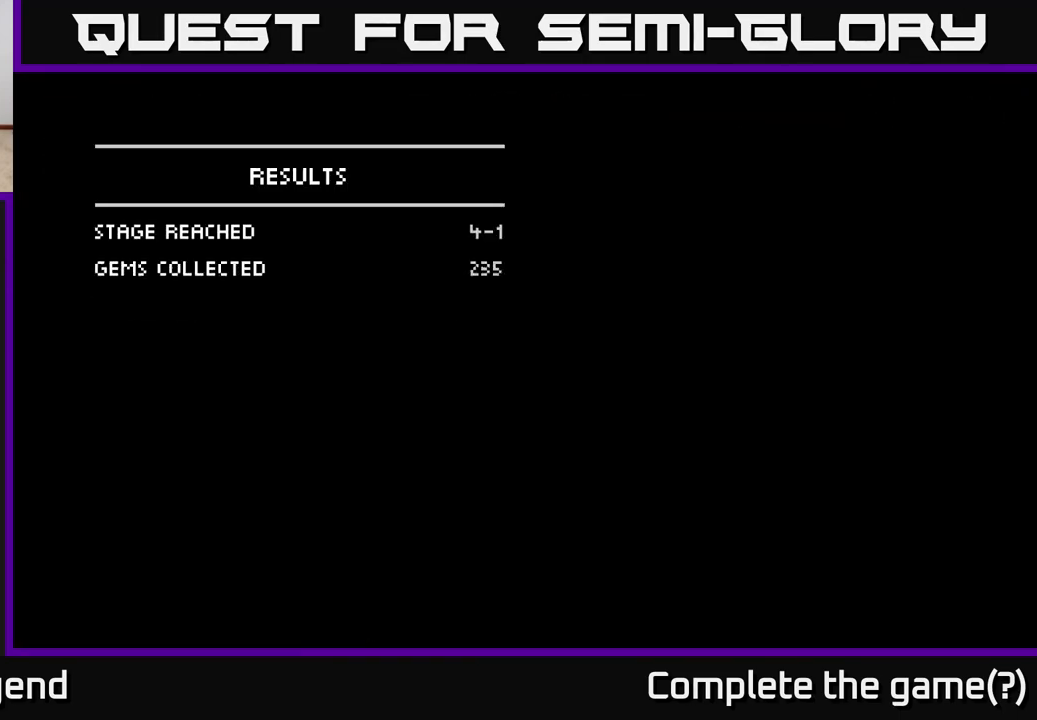
{"buttons": [], "left_stick": "center", "right_stick": "center", "events": []}
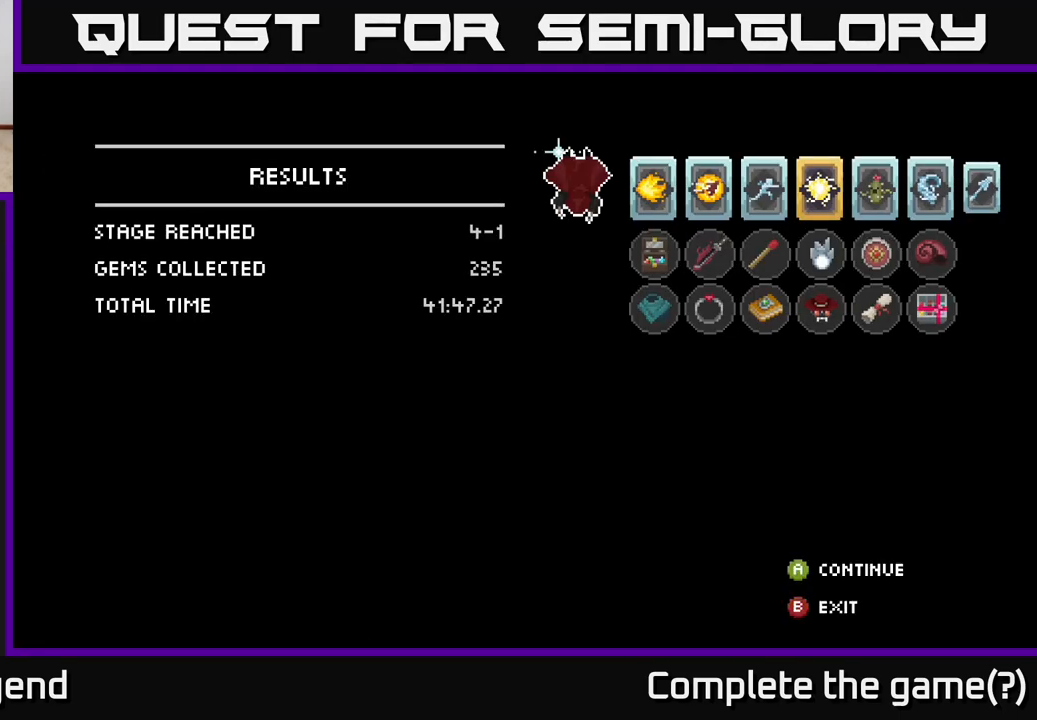
{"buttons": [], "left_stick": "center", "right_stick": "center", "events": []}
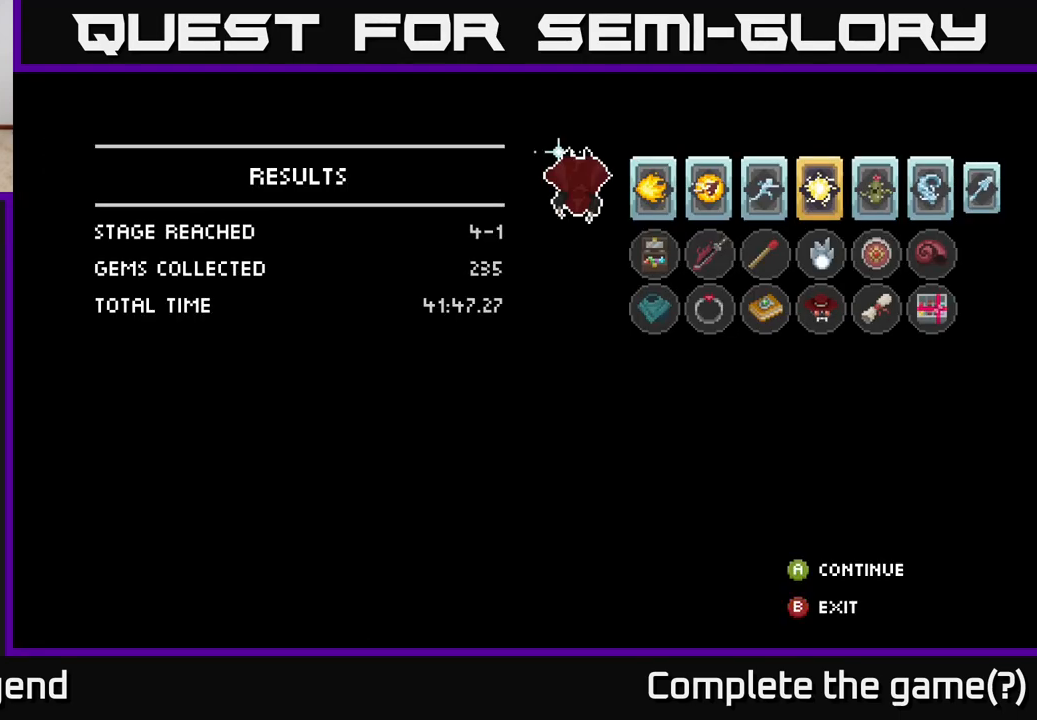
{"buttons": [], "left_stick": "center", "right_stick": "center", "events": []}
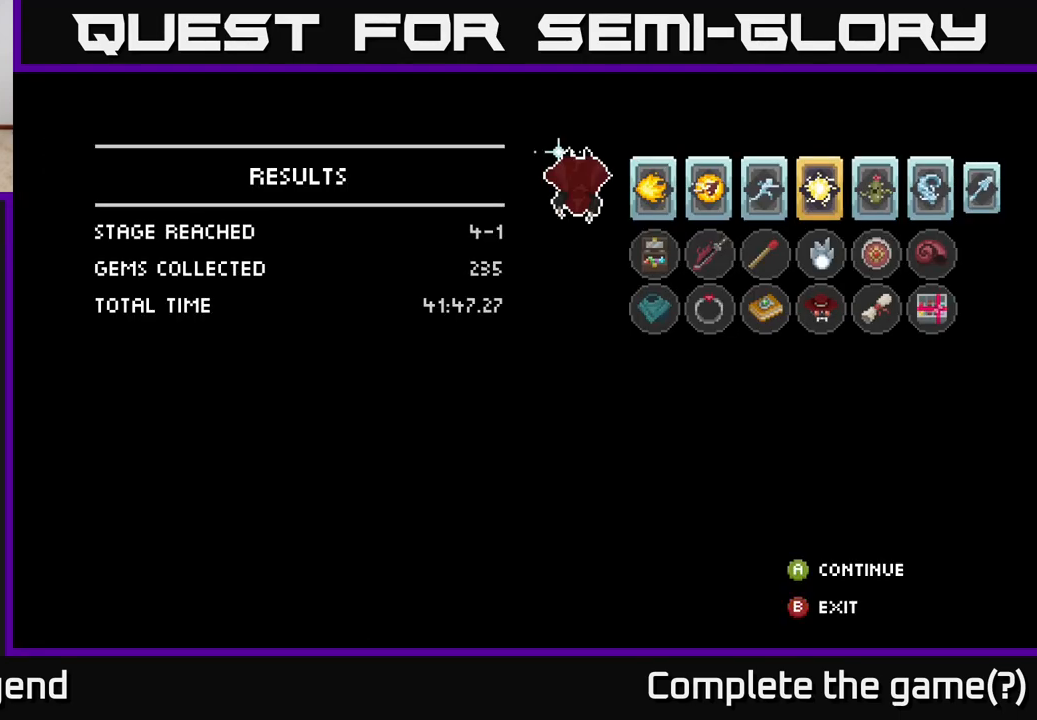
{"buttons": [], "left_stick": "center", "right_stick": "center", "events": []}
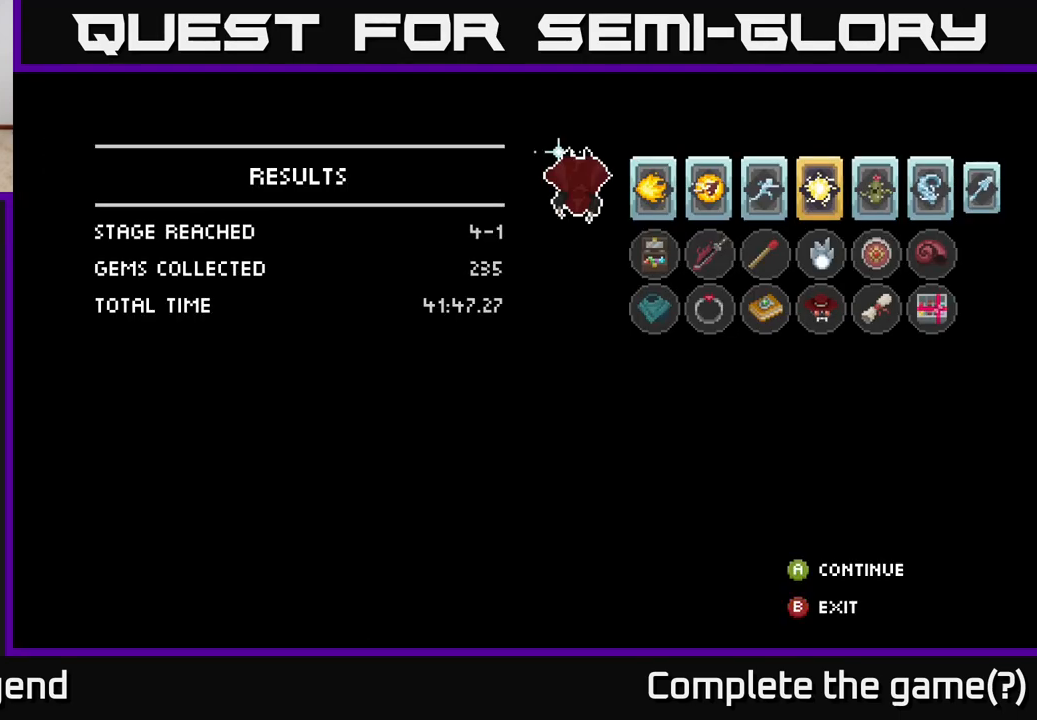
{"buttons": [], "left_stick": "center", "right_stick": "center", "events": []}
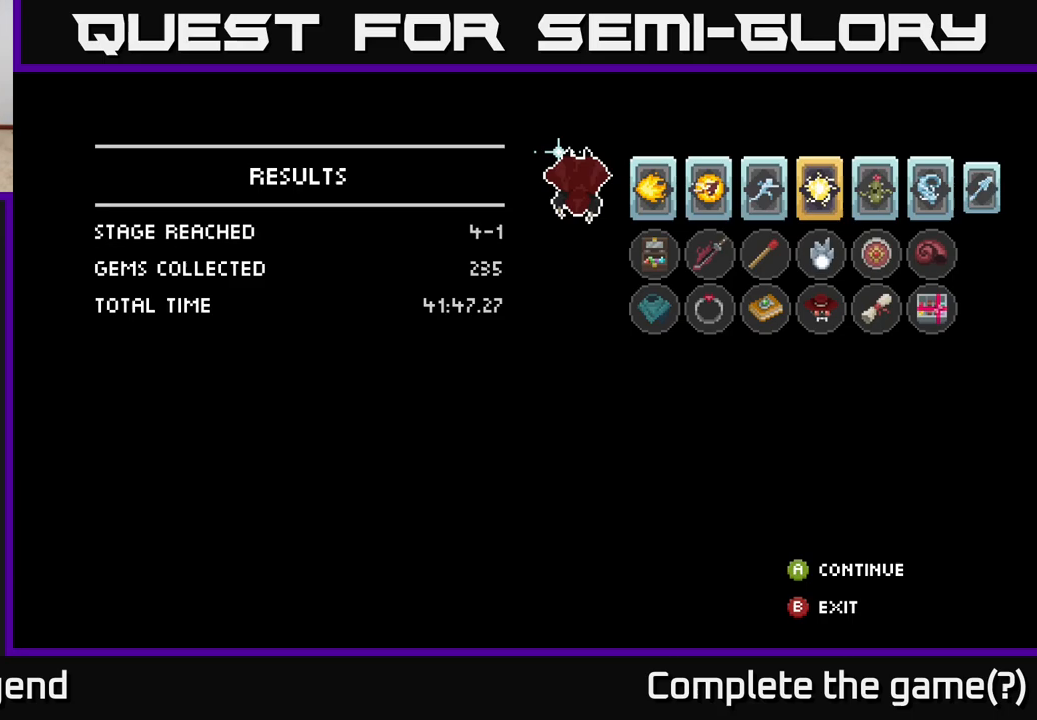
{"buttons": [], "left_stick": "center", "right_stick": "center", "events": []}
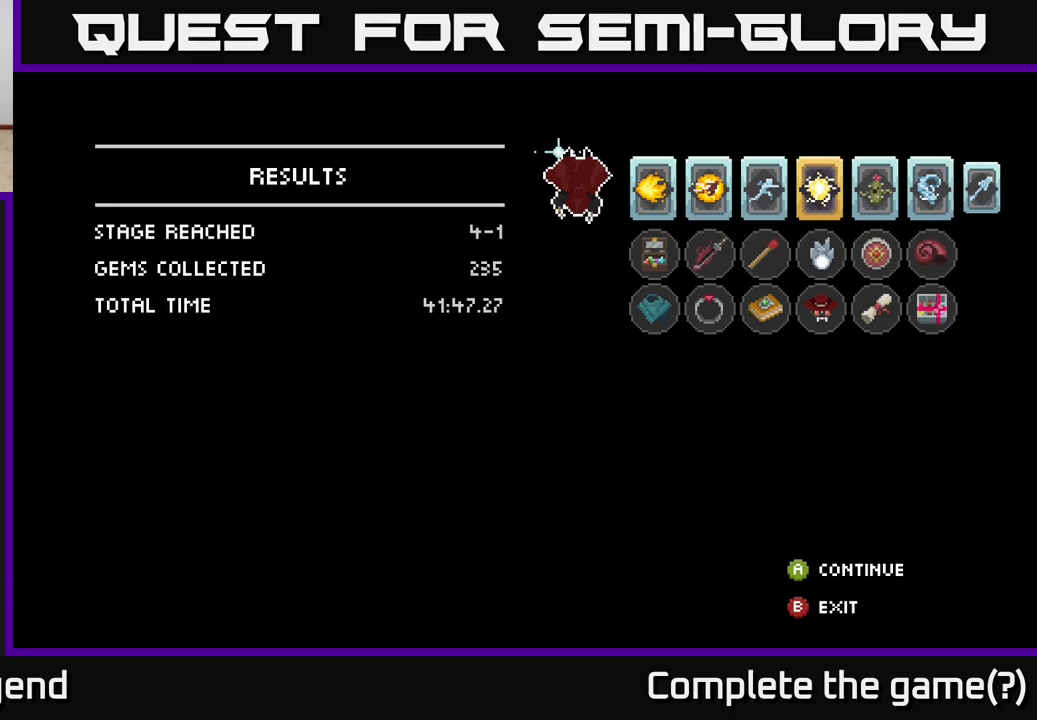
{"buttons": [], "left_stick": "down-right", "right_stick": "center", "events": [[333, "left_stick", "down-right"]]}
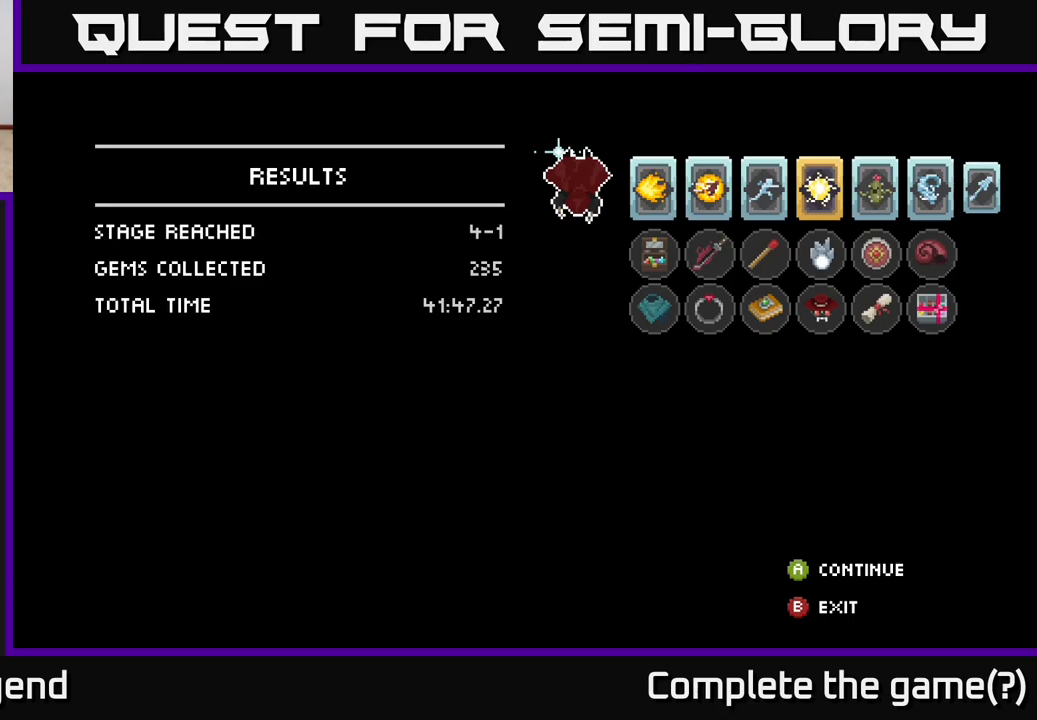
{"buttons": [], "left_stick": "center", "right_stick": "center", "events": [[233, "left_stick", "center"]]}